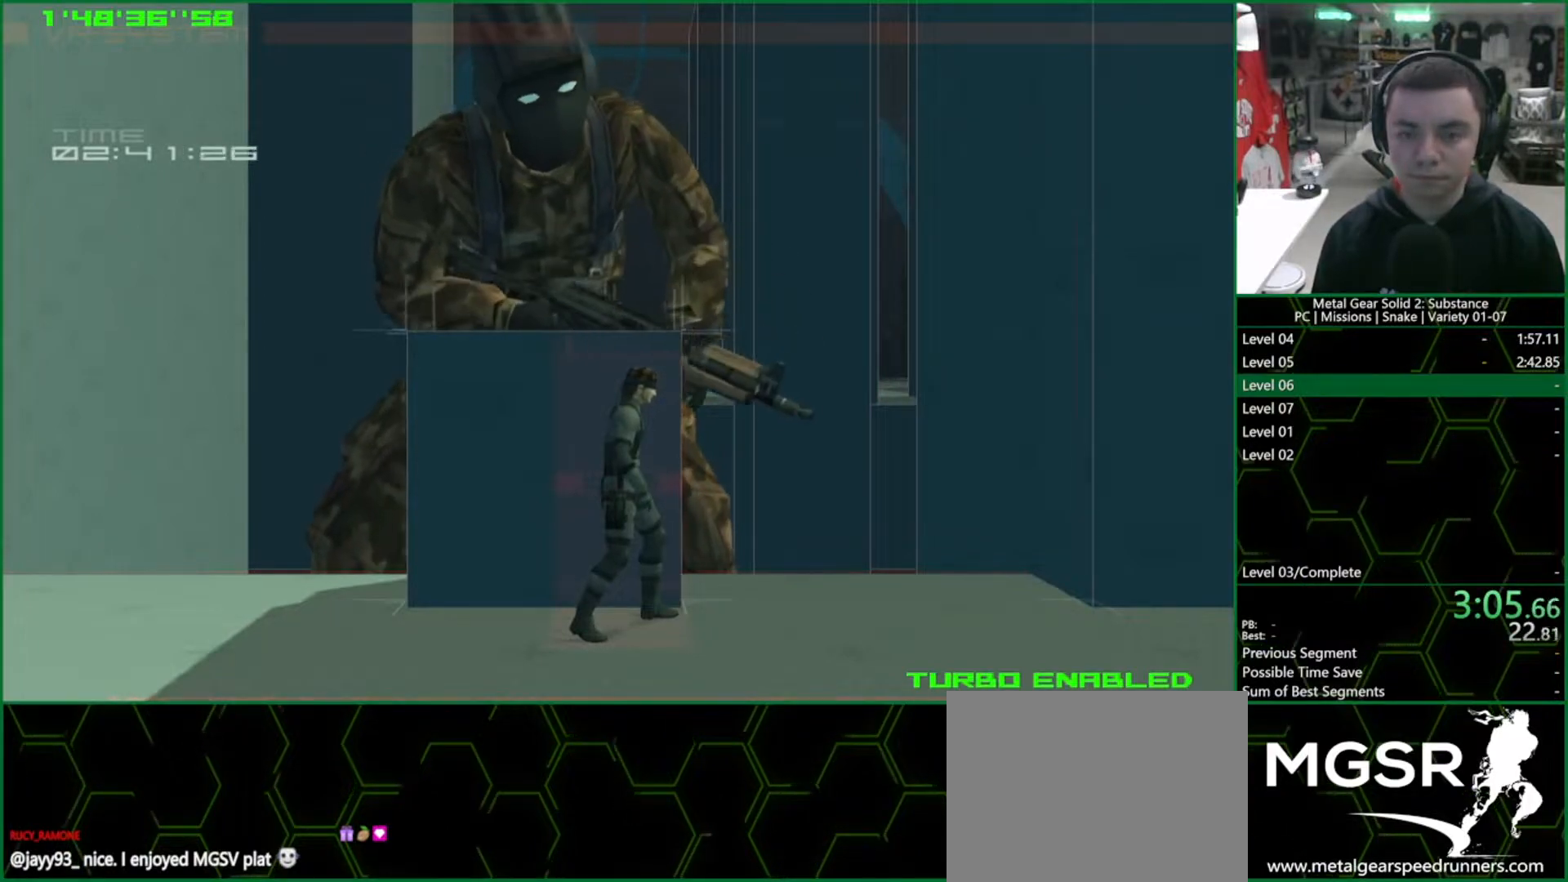
Gameplay with a controller (PlayStation layout); each line is a JSON object with the inputs held at the frame after it. "button_events" lists button changes between this image and that frame as [ms after this image, input, new state], when the widget could be followed in between (sticks are given only as held states). Not read: HOME L3 R3.
{"buttons": ["DPAD_RIGHT"], "left_stick": "center", "right_stick": "center", "button_events": [[267, "DPAD_RIGHT", "down"]]}
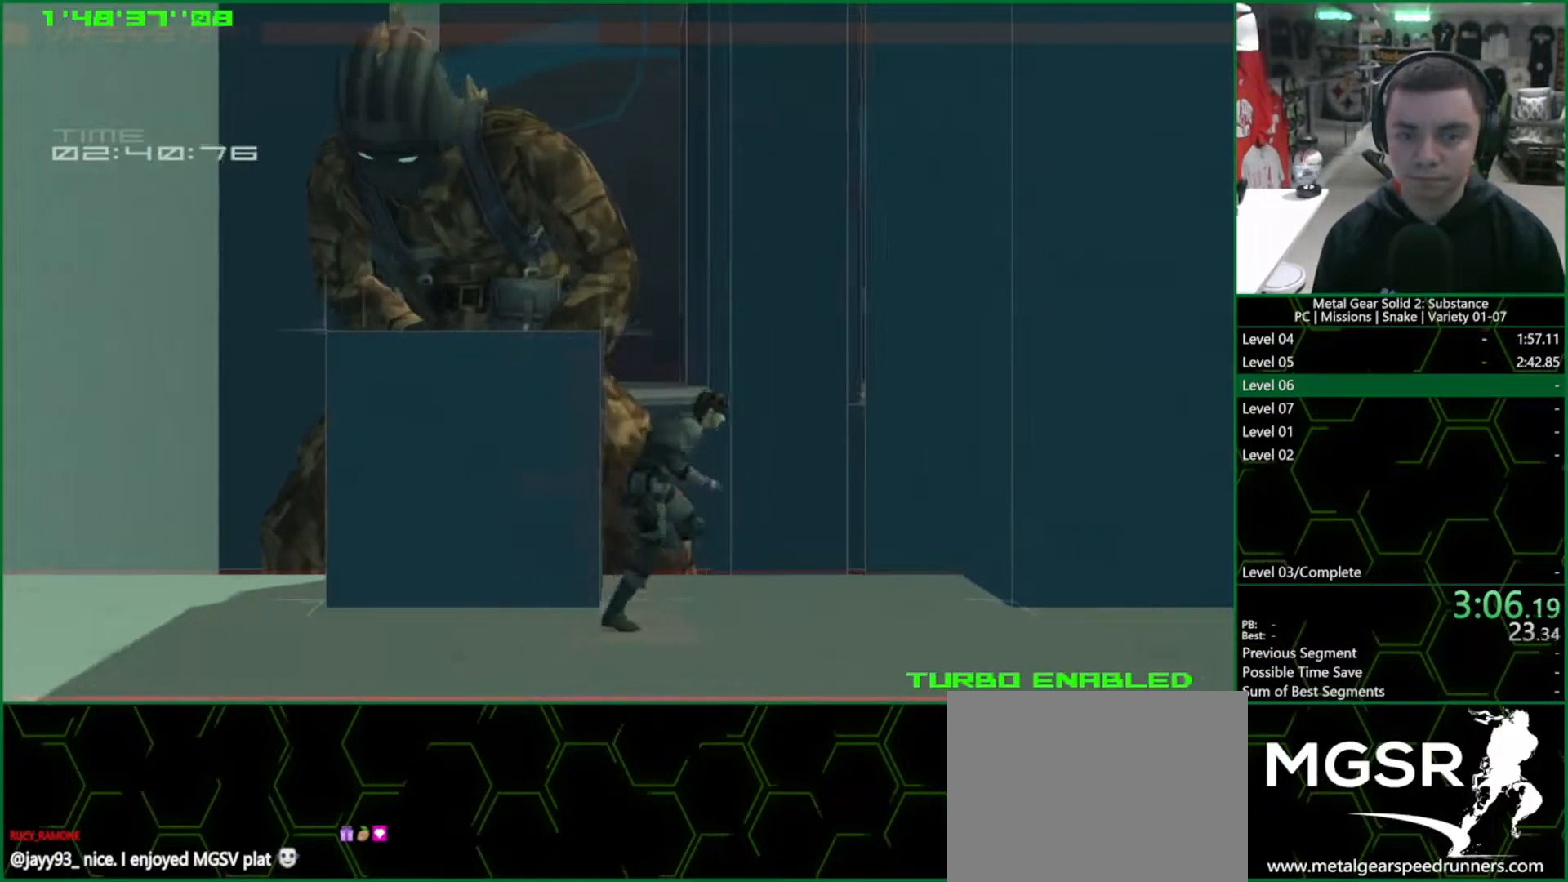
{"buttons": ["DPAD_RIGHT"], "left_stick": "center", "right_stick": "center", "button_events": []}
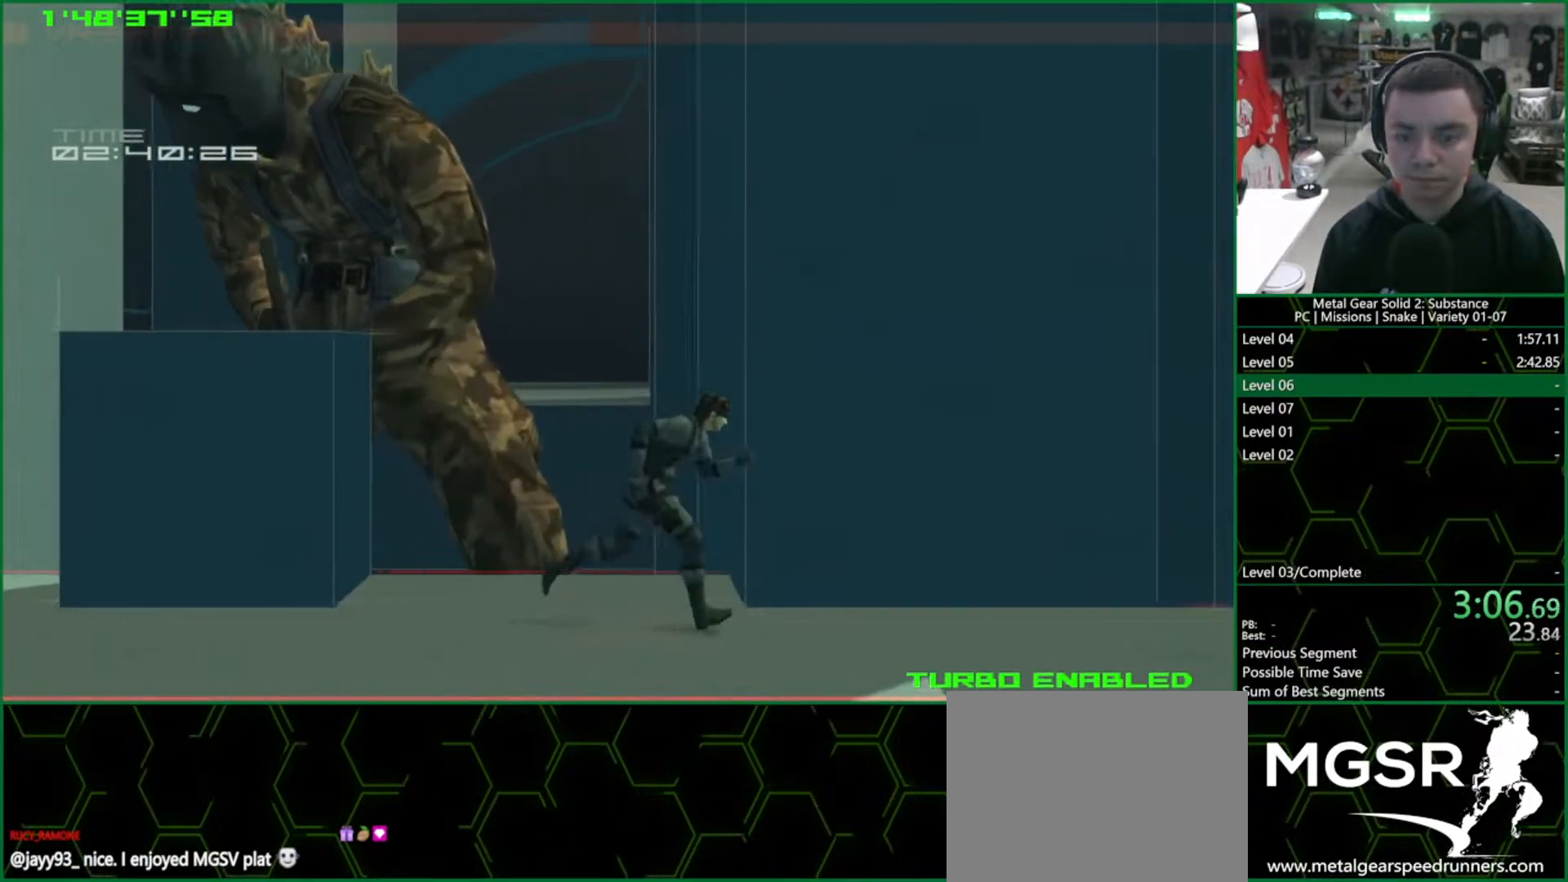
{"buttons": ["DPAD_RIGHT"], "left_stick": "center", "right_stick": "center", "button_events": [[217, "DPAD_UP", "down"], [300, "DPAD_UP", "up"]]}
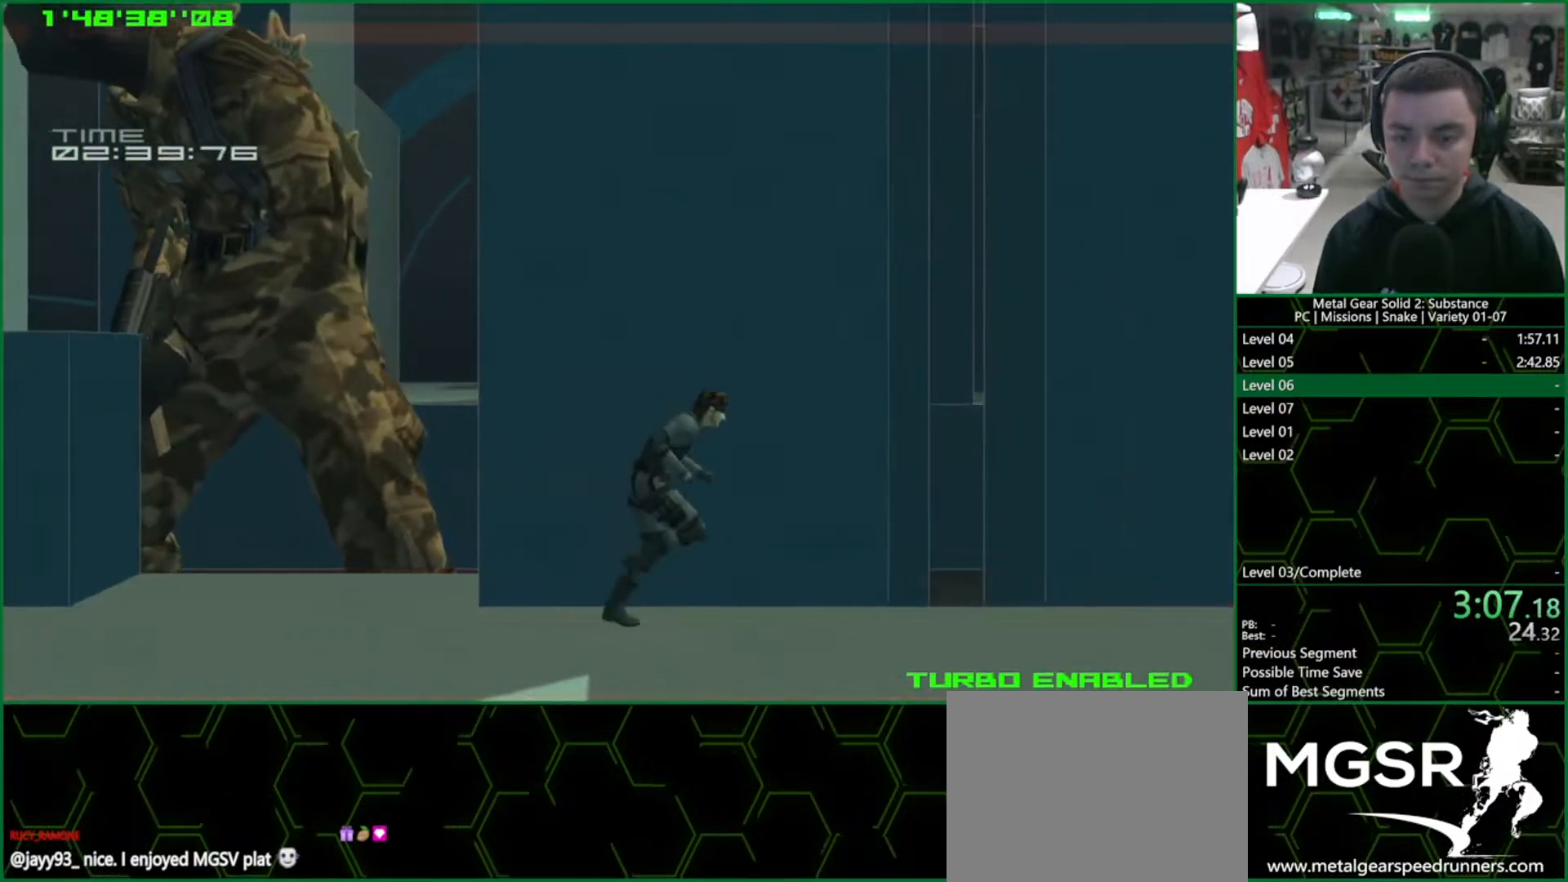
{"buttons": ["TRIANGLE", "DPAD_RIGHT"], "left_stick": "center", "right_stick": "center", "button_events": [[233, "TRIANGLE", "down"]]}
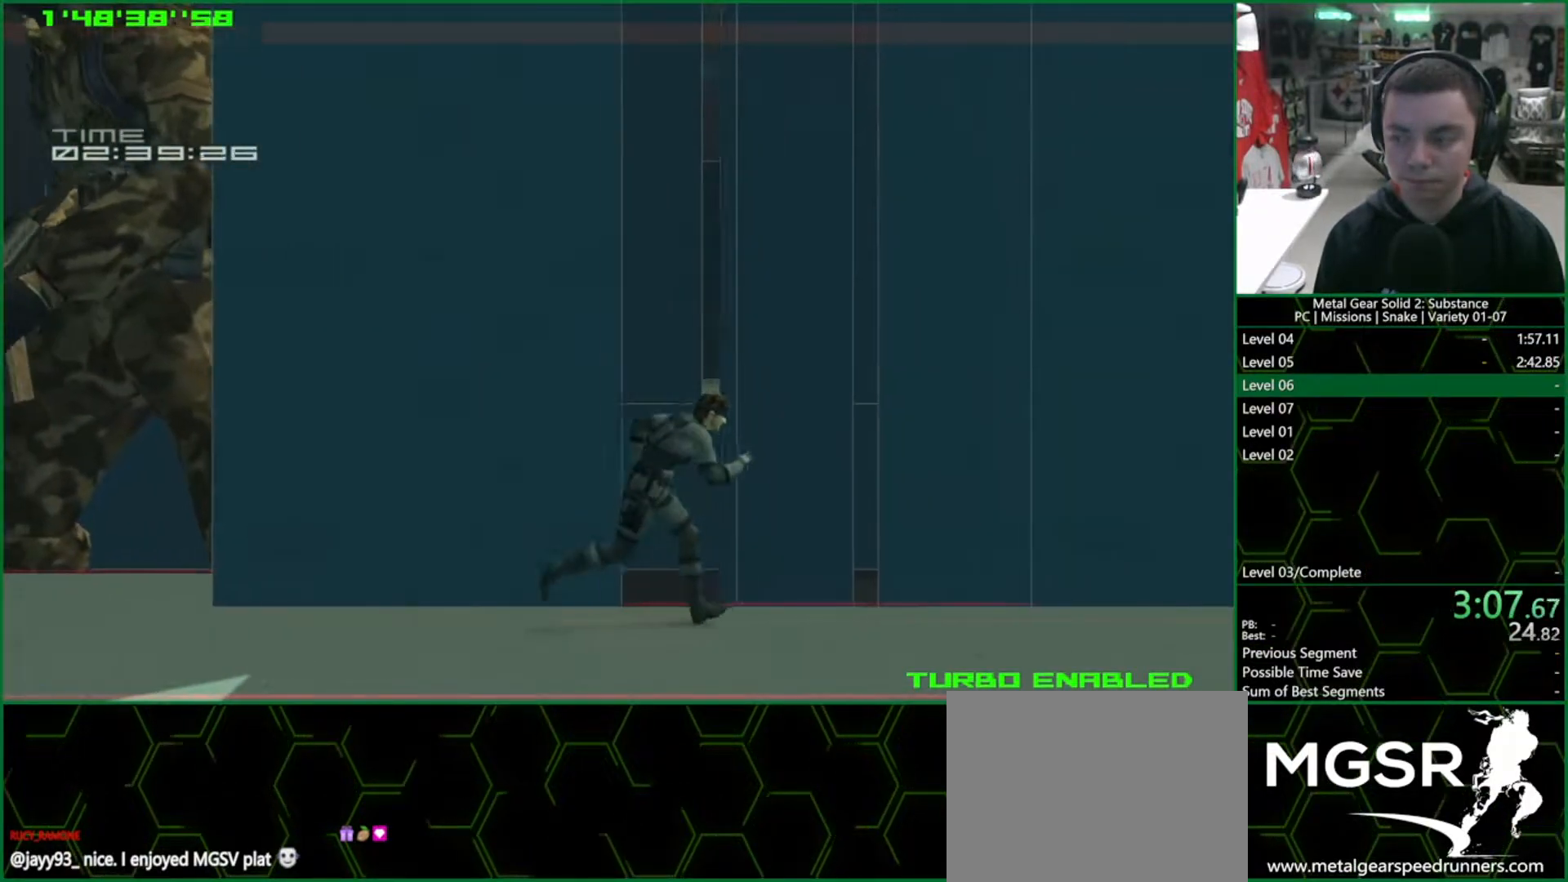
{"buttons": ["TRIANGLE", "DPAD_RIGHT"], "left_stick": "center", "right_stick": "center", "button_events": []}
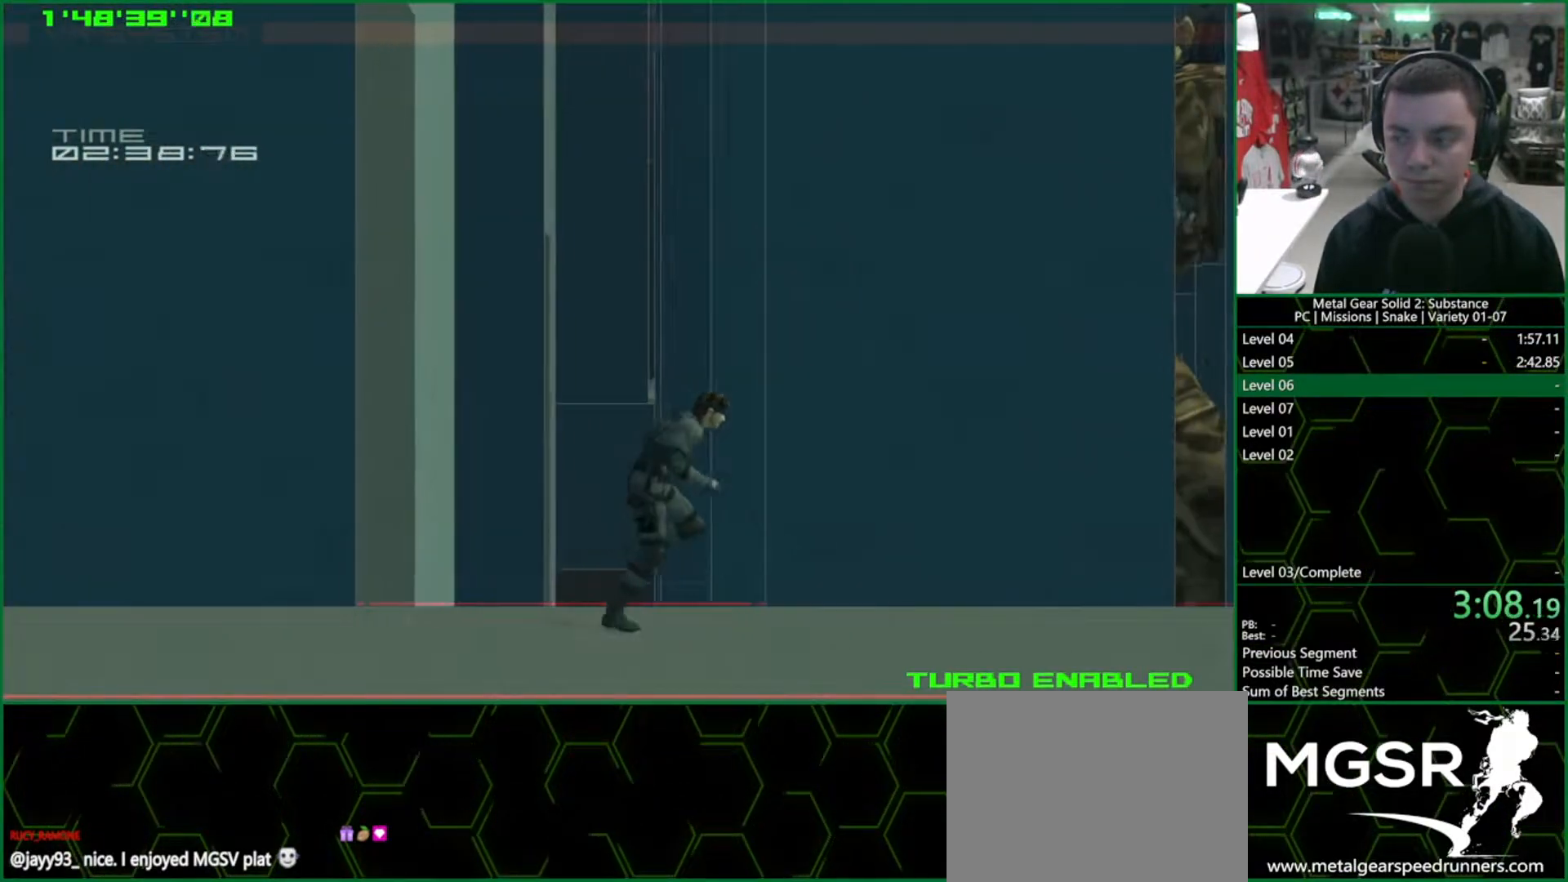
{"buttons": ["TRIANGLE", "DPAD_RIGHT"], "left_stick": "center", "right_stick": "center", "button_events": []}
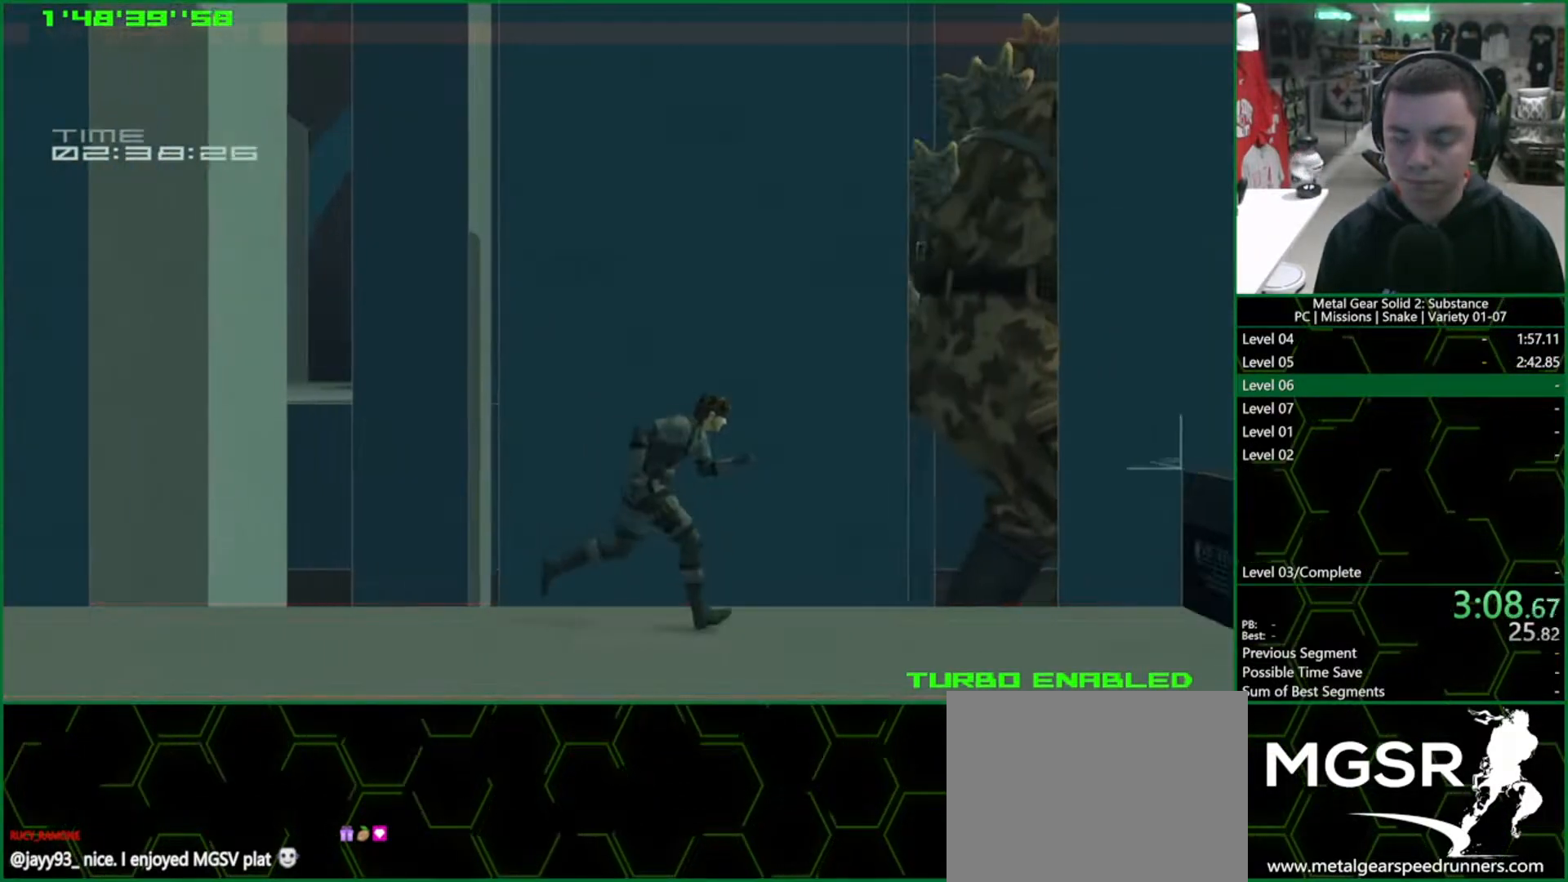
{"buttons": ["TRIANGLE", "DPAD_RIGHT"], "left_stick": "center", "right_stick": "center", "button_events": []}
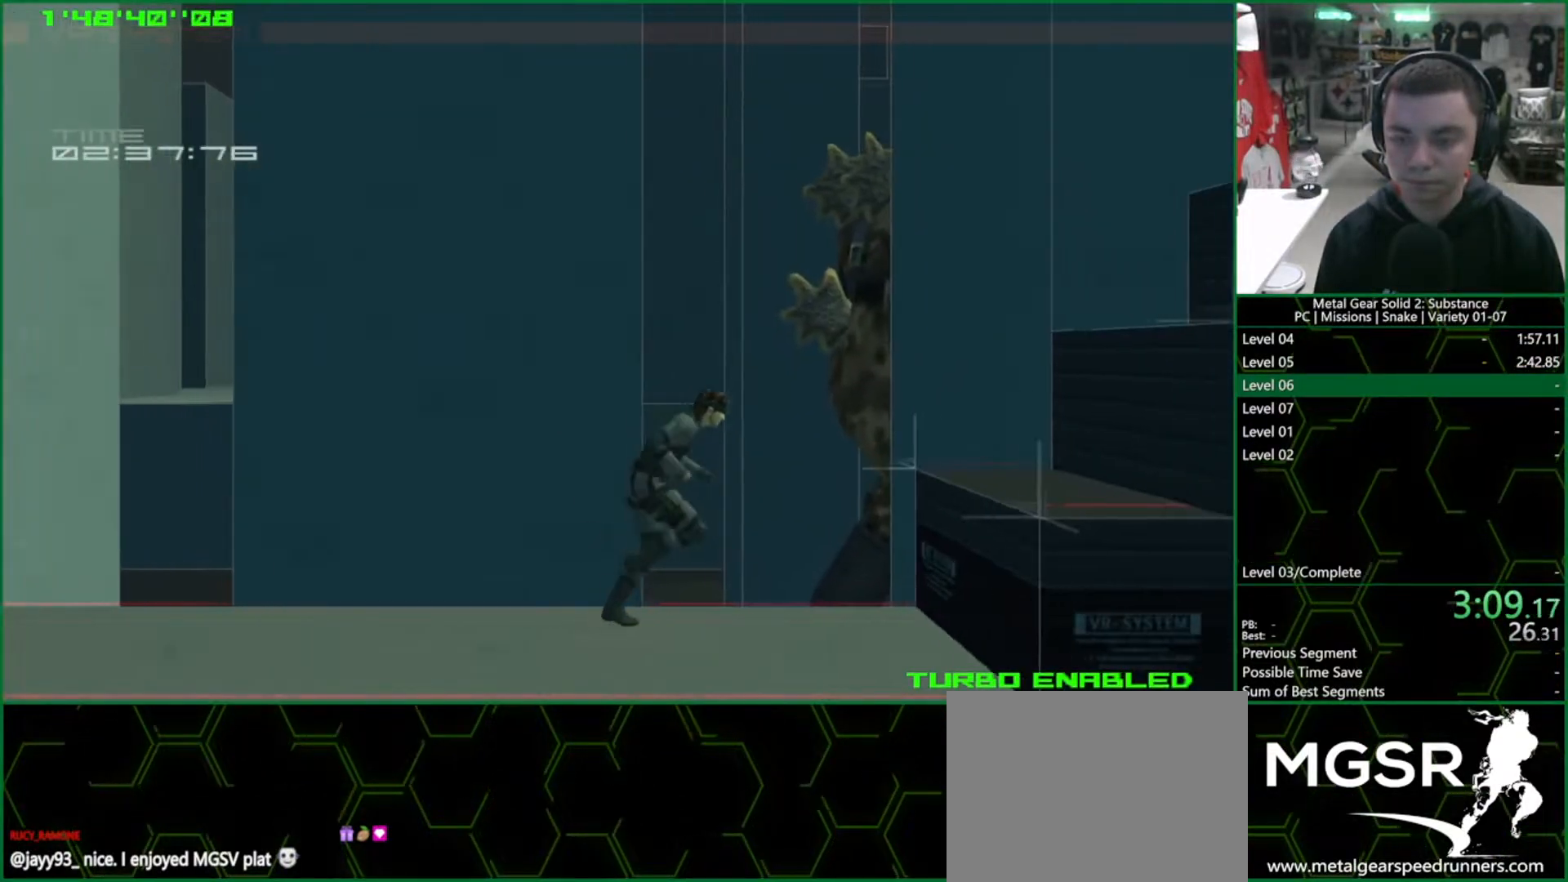
{"buttons": ["TRIANGLE", "DPAD_RIGHT"], "left_stick": "center", "right_stick": "center", "button_events": []}
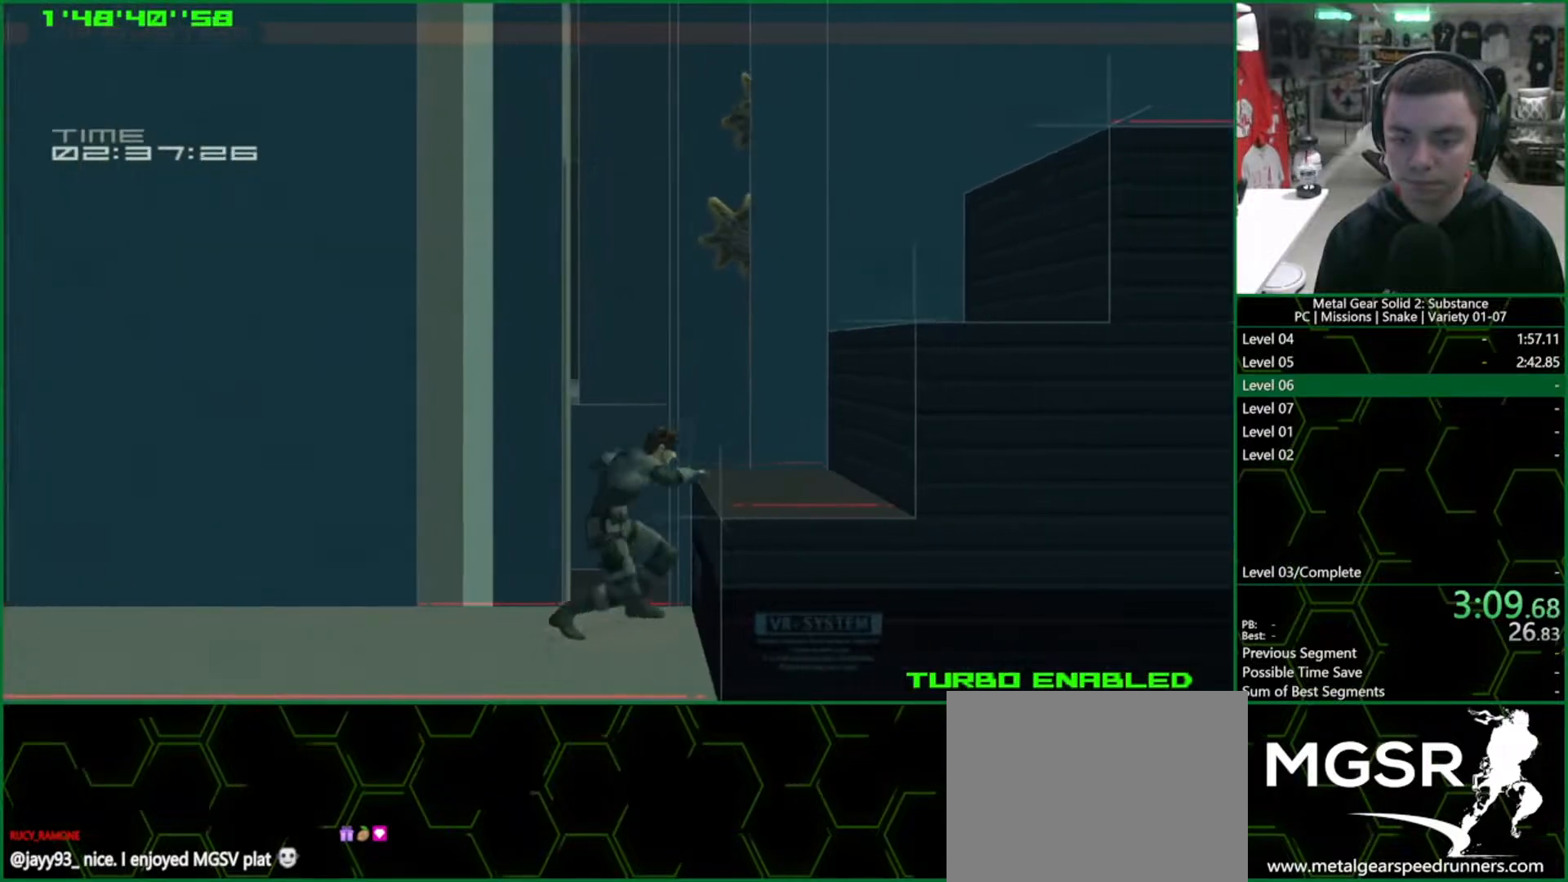
{"buttons": ["TRIANGLE", "DPAD_RIGHT"], "left_stick": "center", "right_stick": "center", "button_events": []}
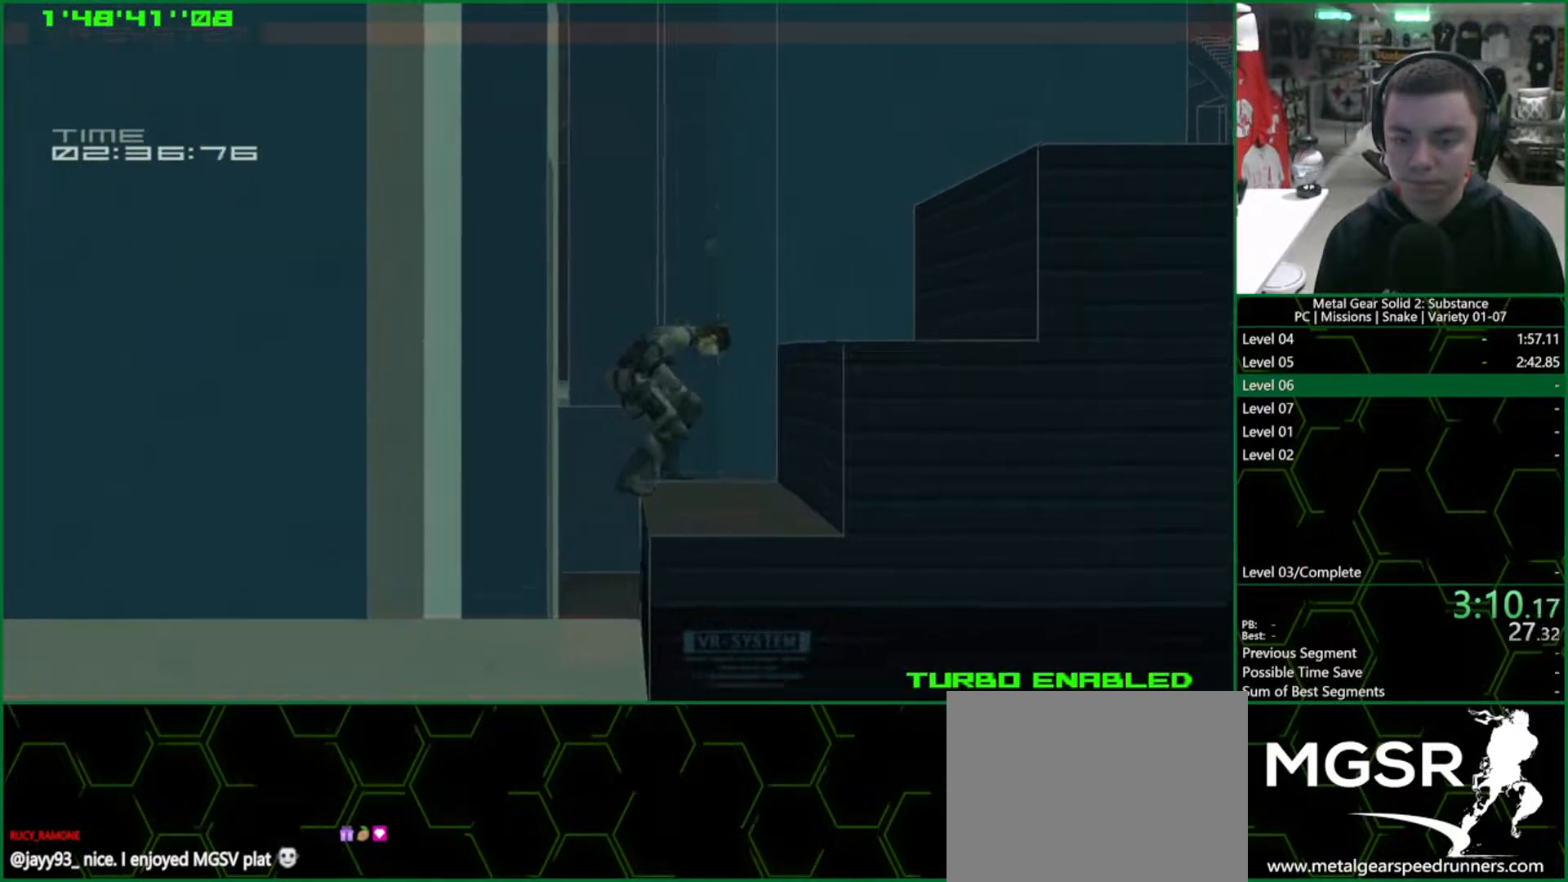
{"buttons": ["TRIANGLE", "DPAD_RIGHT"], "left_stick": "center", "right_stick": "center", "button_events": []}
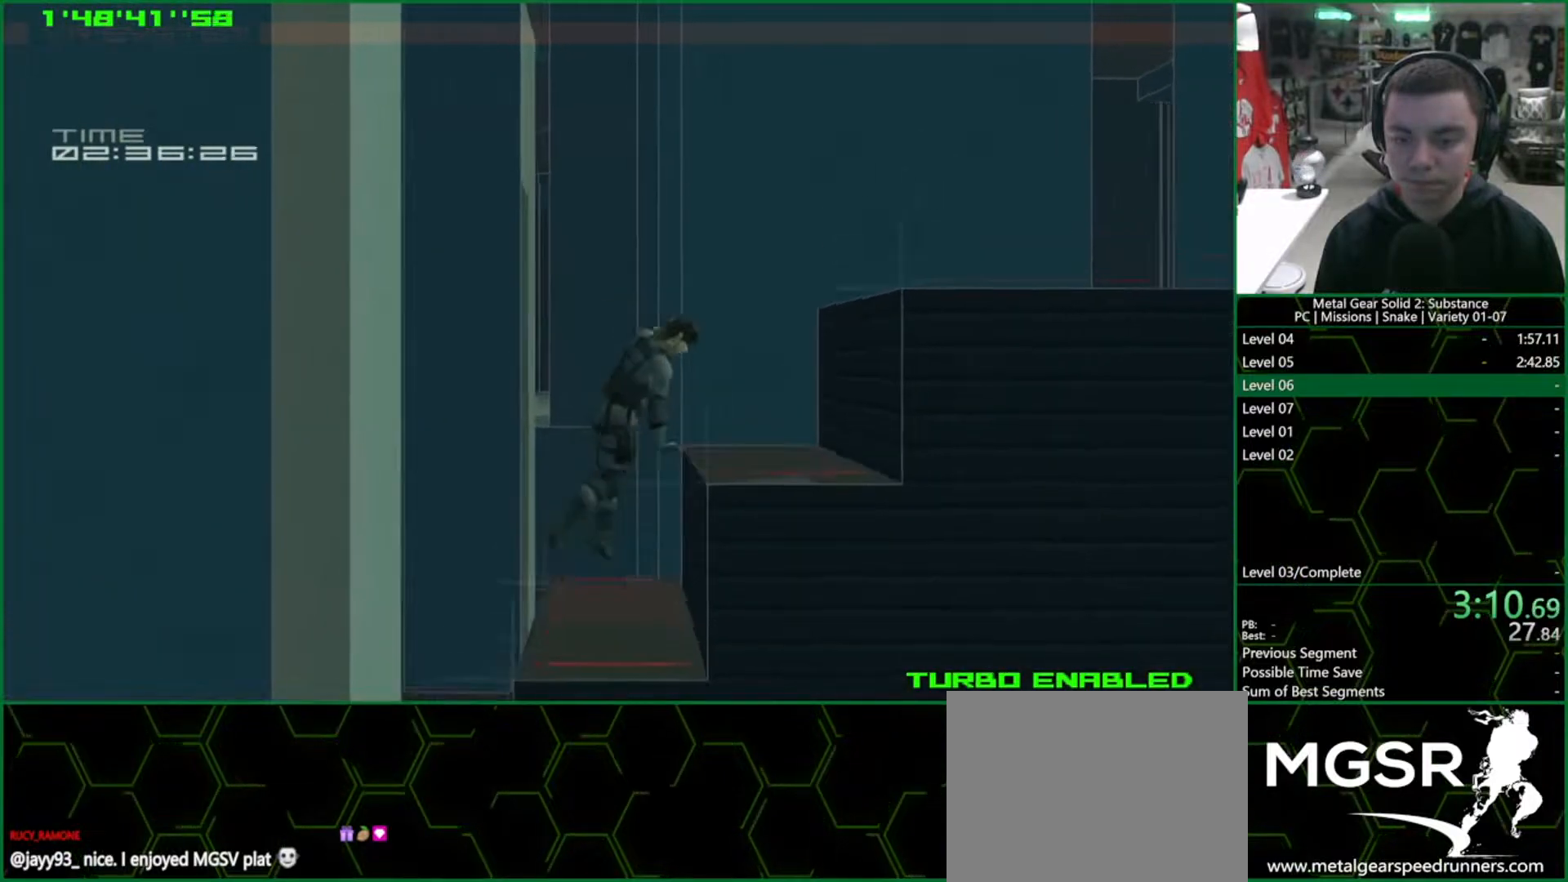
{"buttons": ["TRIANGLE", "DPAD_RIGHT"], "left_stick": "center", "right_stick": "center", "button_events": []}
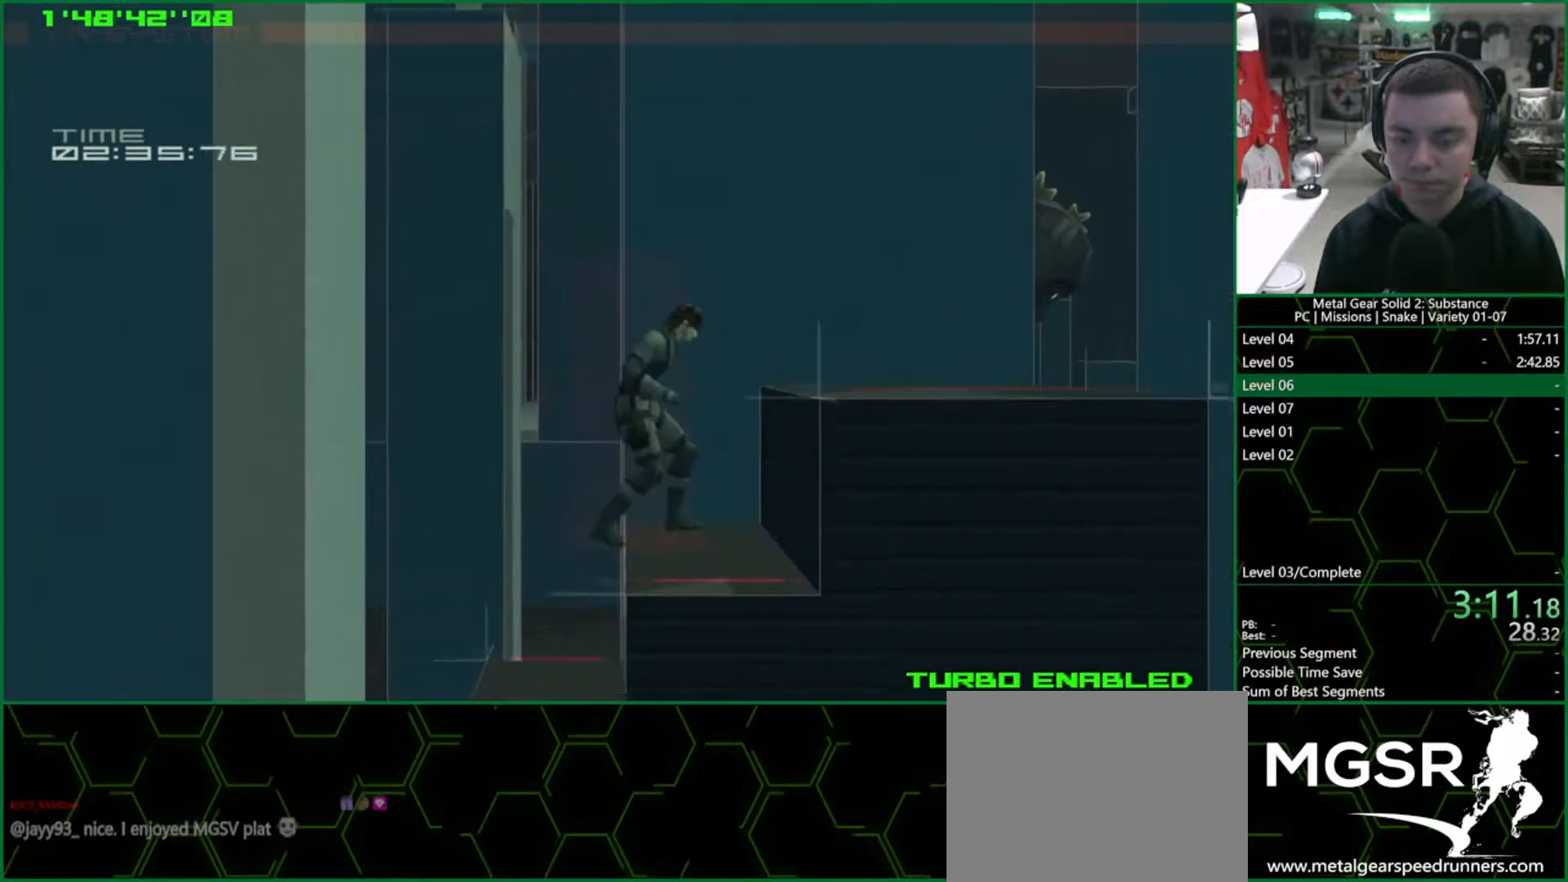
{"buttons": ["TRIANGLE", "DPAD_RIGHT"], "left_stick": "center", "right_stick": "center", "button_events": []}
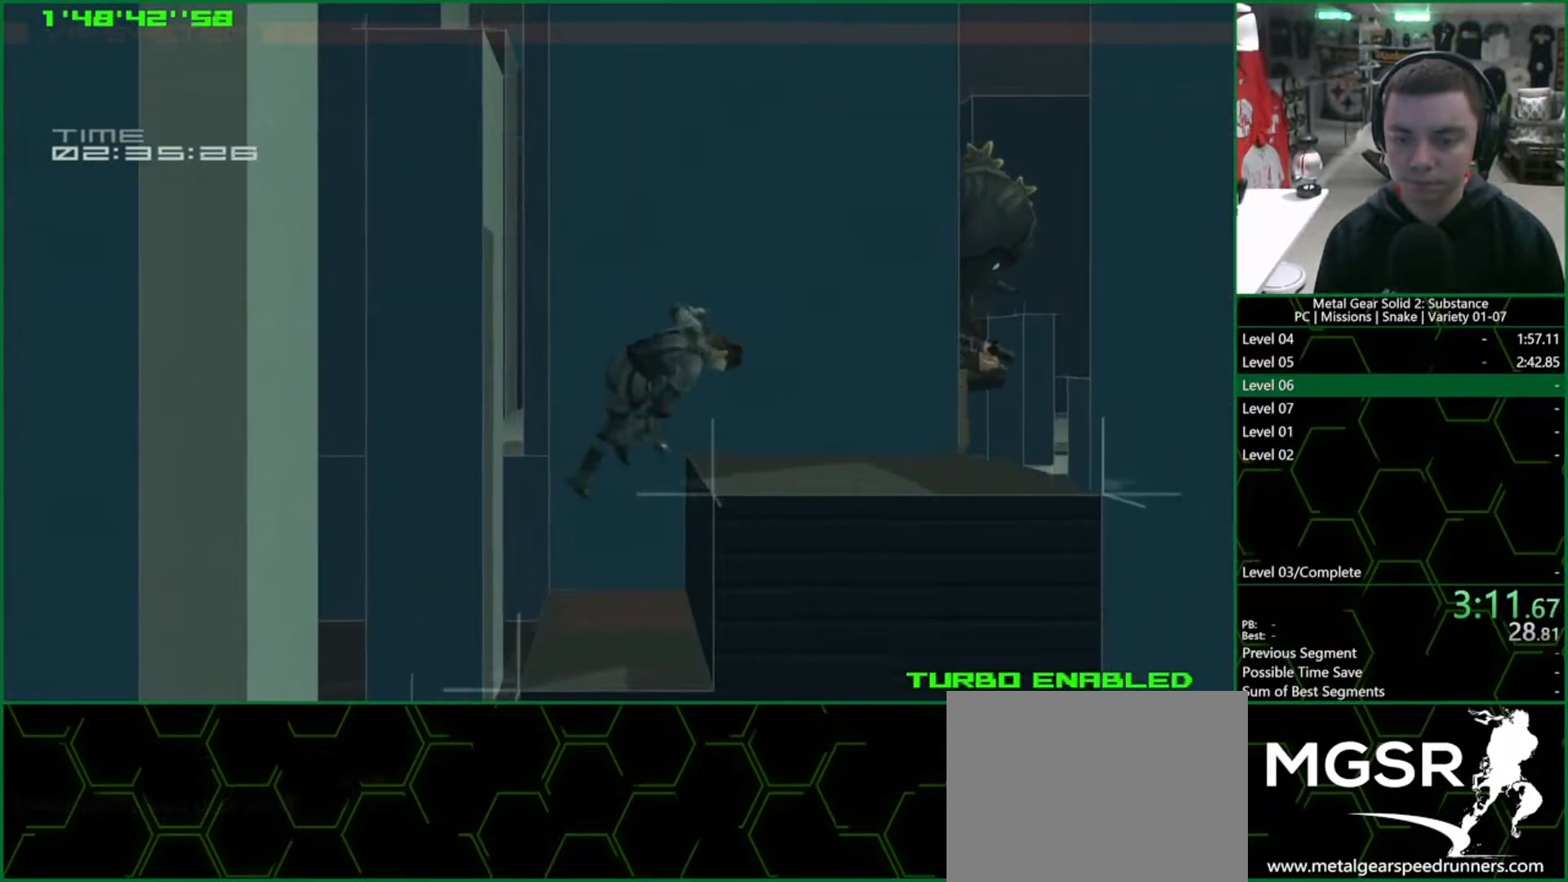
{"buttons": ["SQUARE", "DPAD_RIGHT"], "left_stick": "center", "right_stick": "center", "button_events": [[50, "TRIANGLE", "up"], [133, "SQUARE", "down"]]}
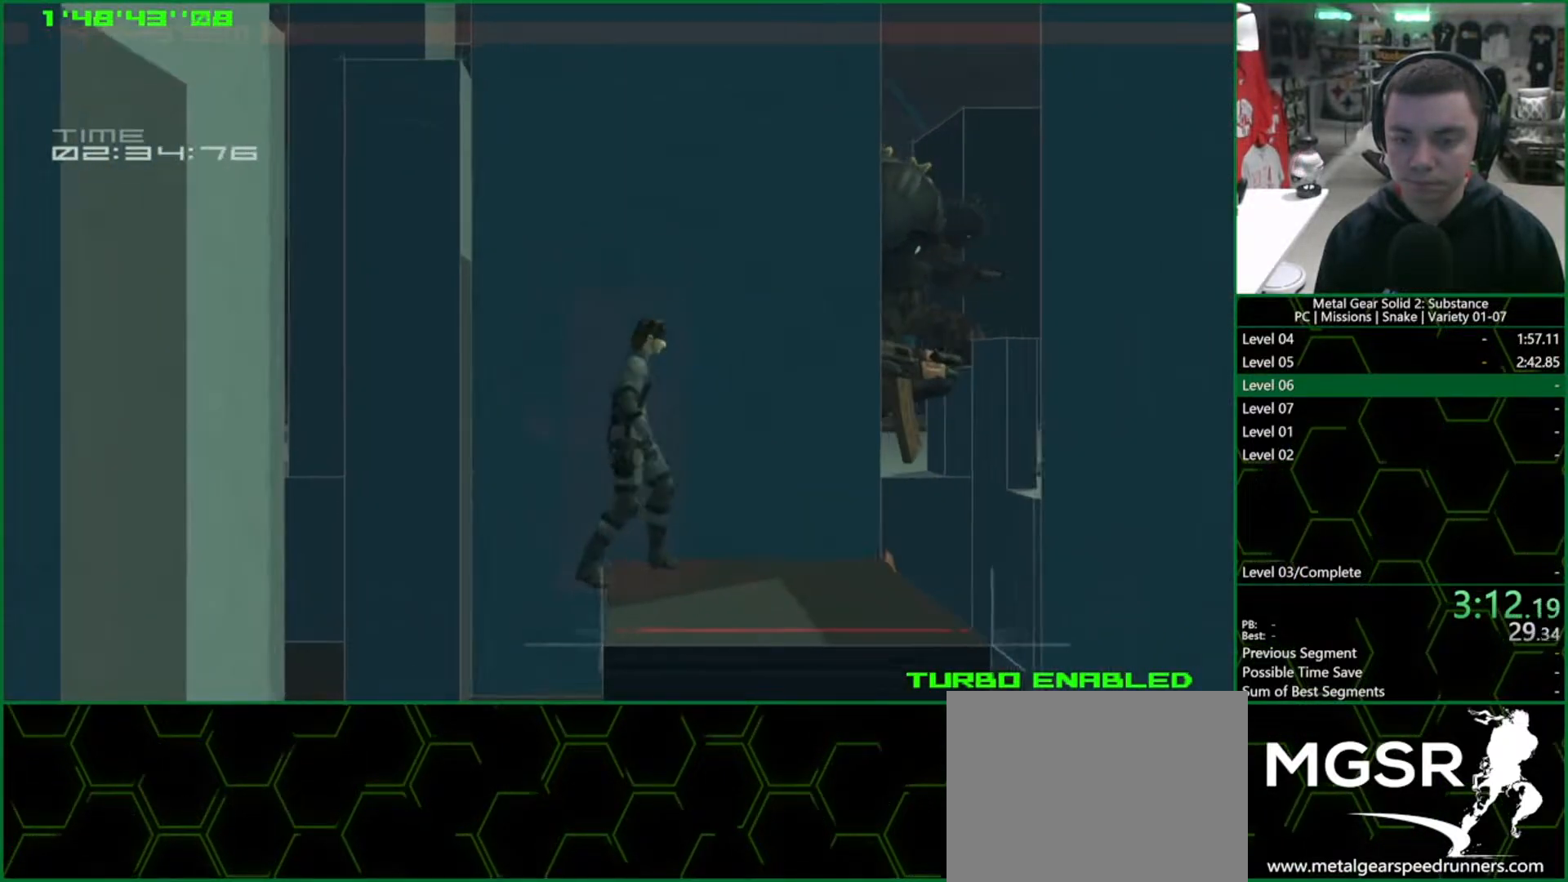
{"buttons": ["SQUARE", "DPAD_RIGHT"], "left_stick": "center", "right_stick": "center", "button_events": []}
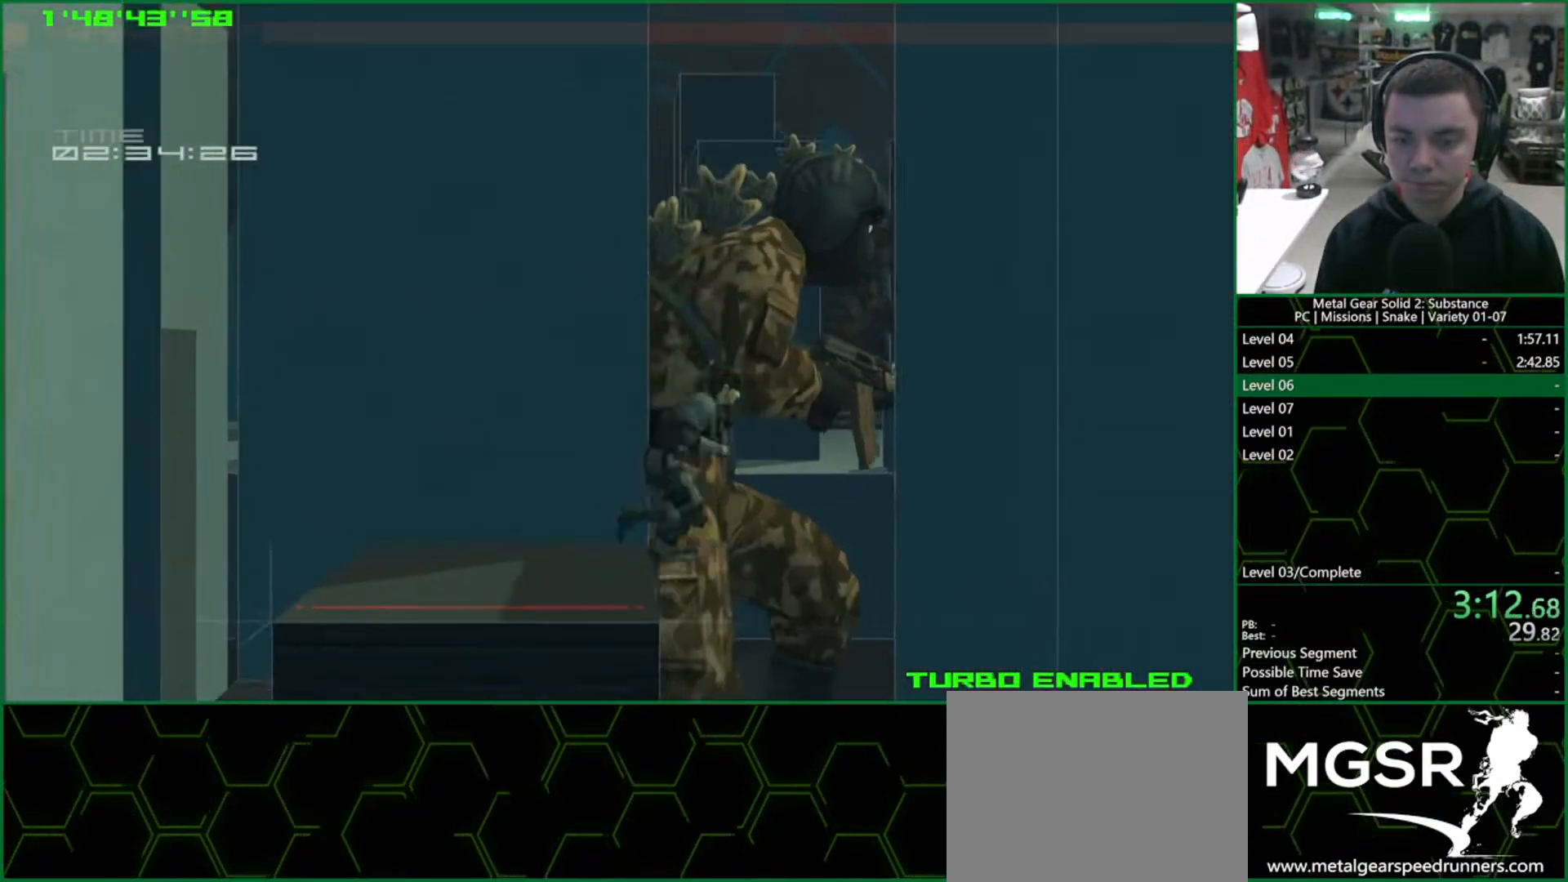
{"buttons": ["DPAD_RIGHT"], "left_stick": "center", "right_stick": "center", "button_events": [[483, "SQUARE", "up"]]}
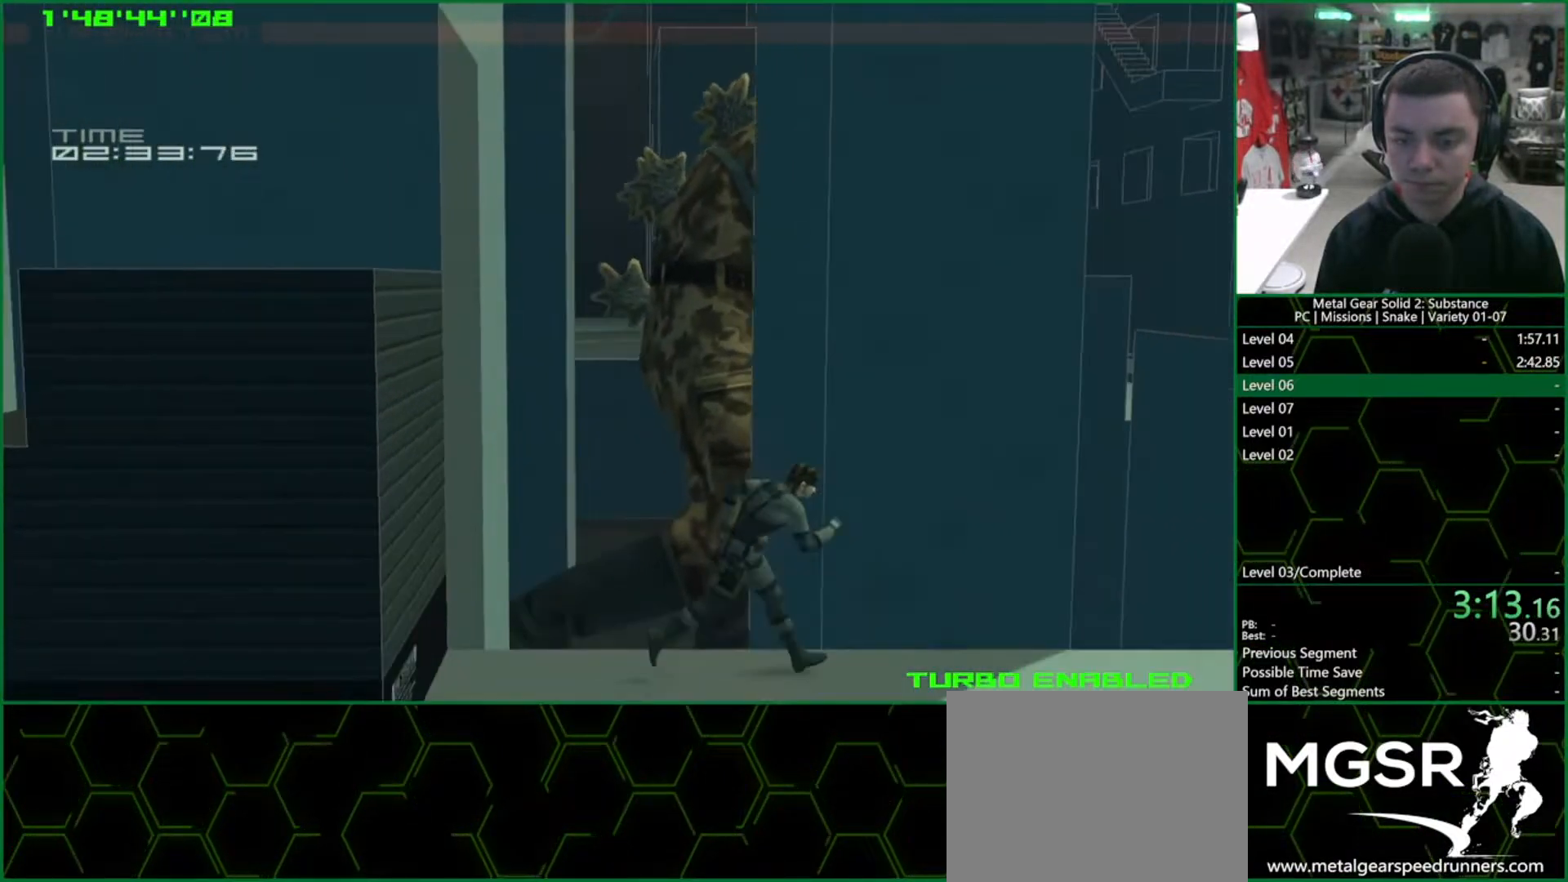
{"buttons": ["DPAD_RIGHT"], "left_stick": "right", "right_stick": "center", "button_events": []}
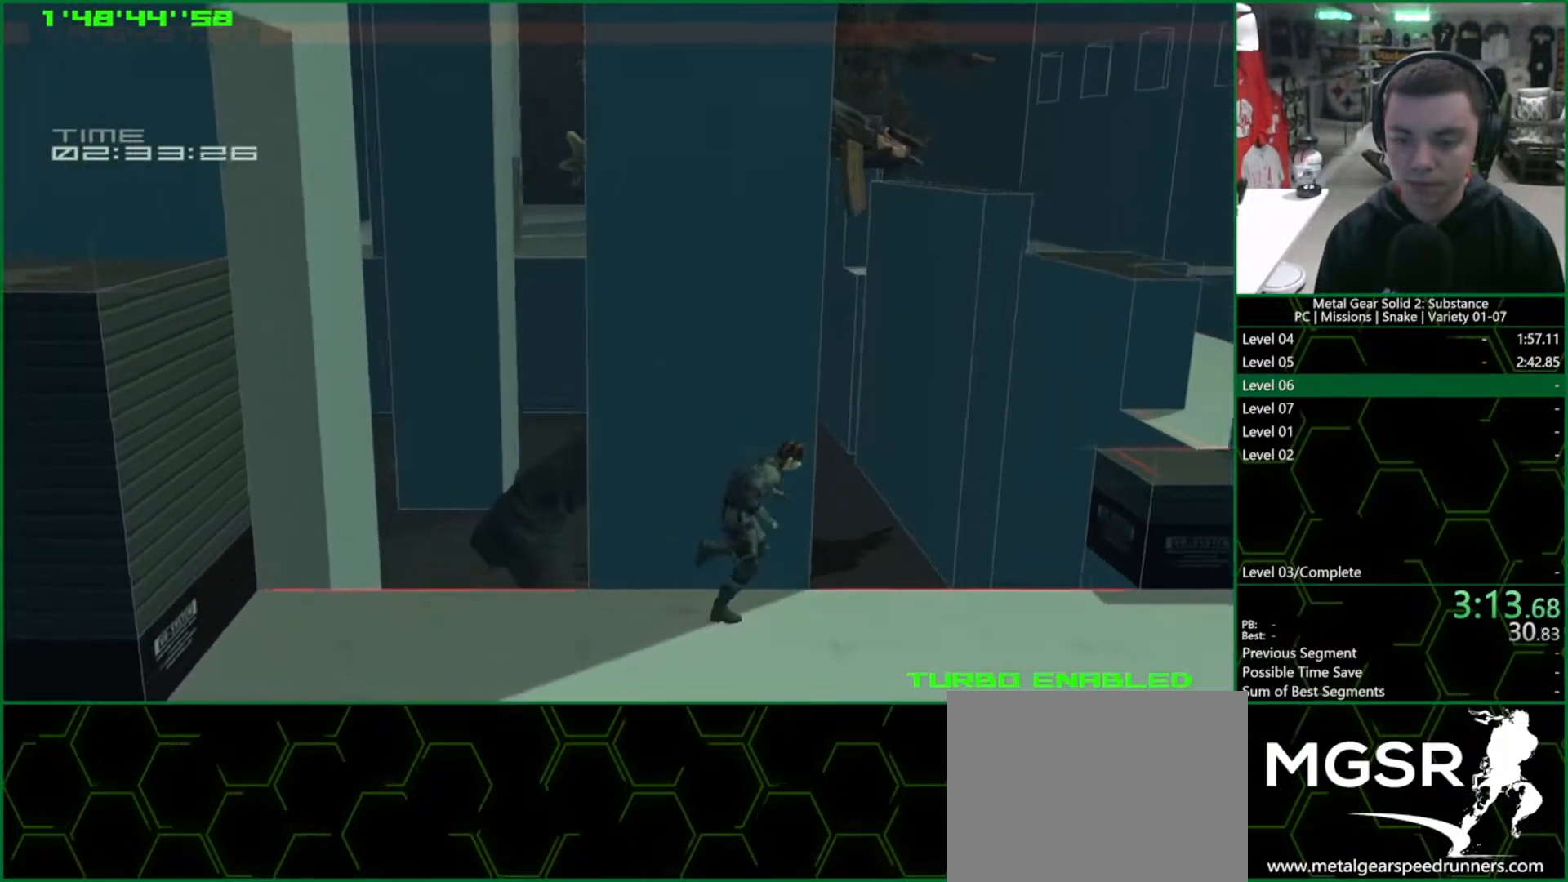
{"buttons": [], "left_stick": "right", "right_stick": "center", "button_events": [[17, "DPAD_RIGHT", "up"]]}
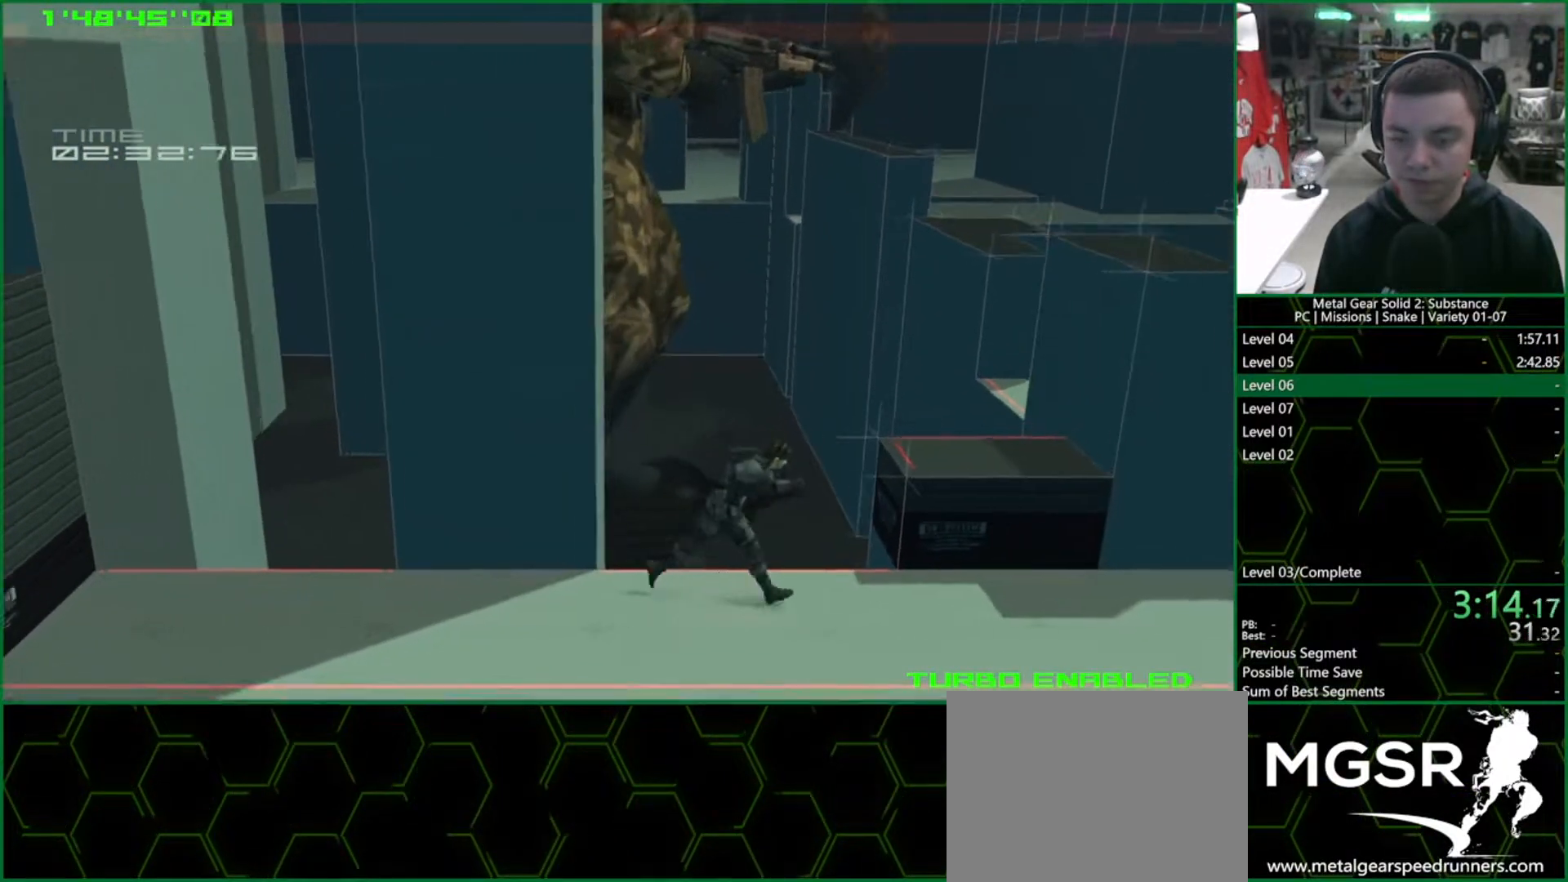
{"buttons": [], "left_stick": "right", "right_stick": "center", "button_events": []}
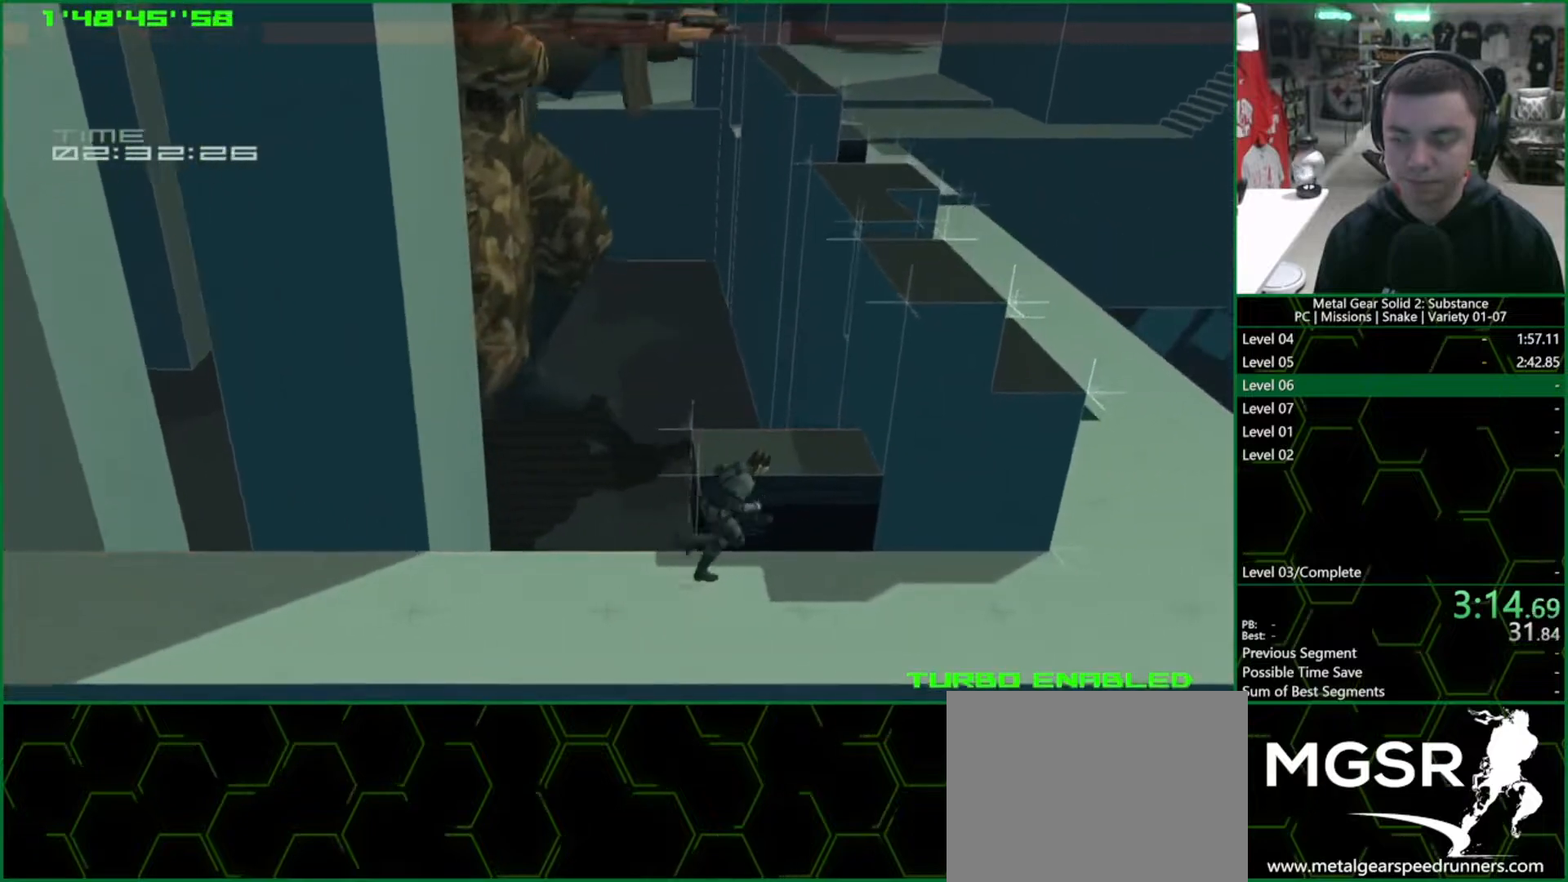
{"buttons": [], "left_stick": "right", "right_stick": "center", "button_events": []}
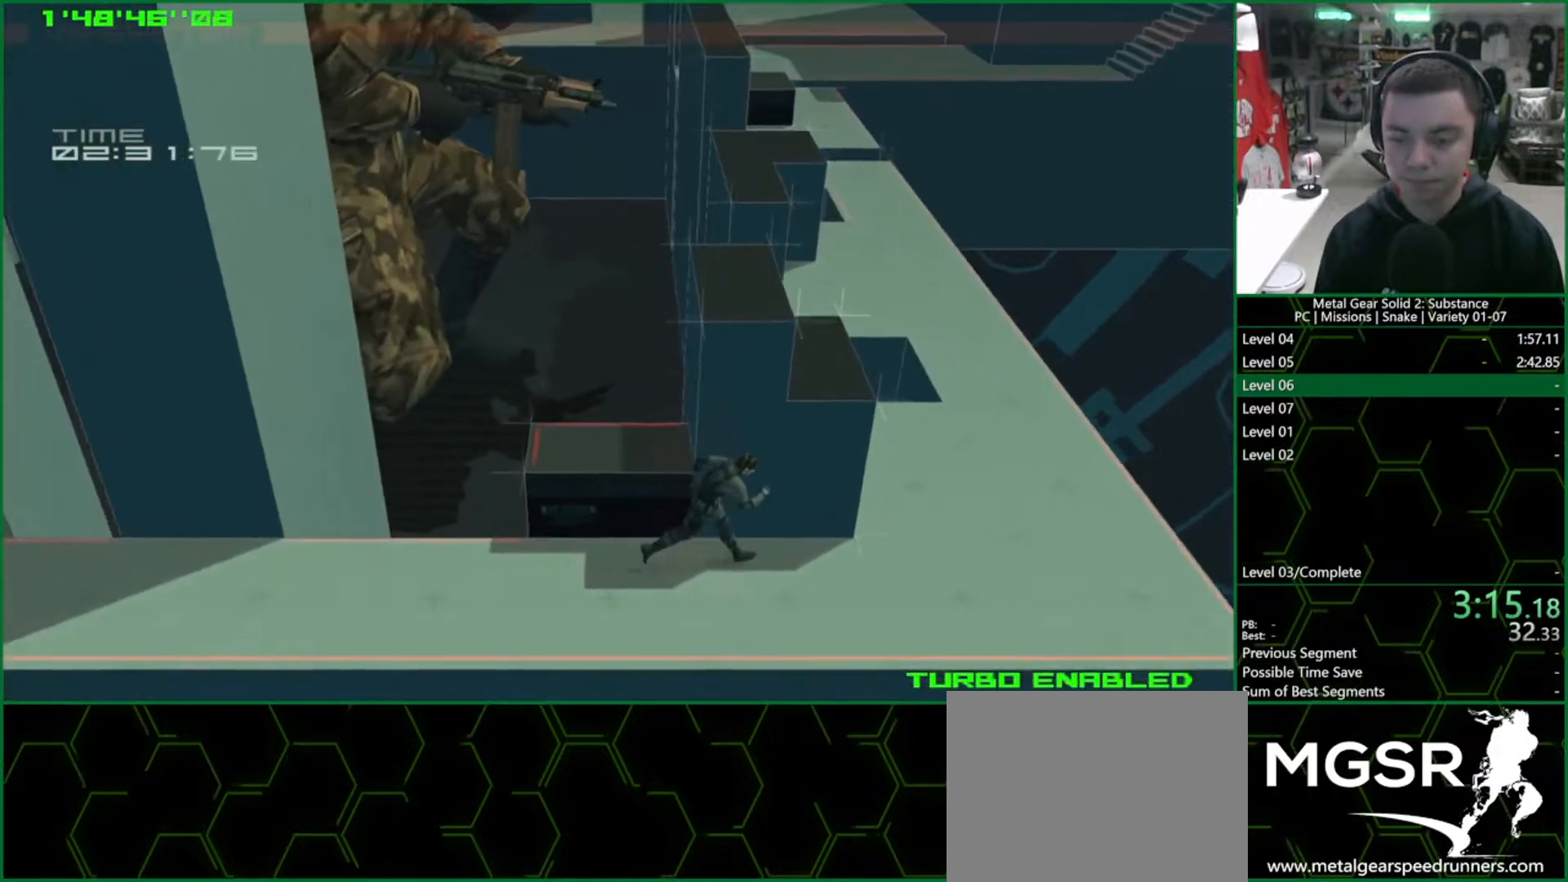
{"buttons": [], "left_stick": "up-right", "right_stick": "center", "button_events": []}
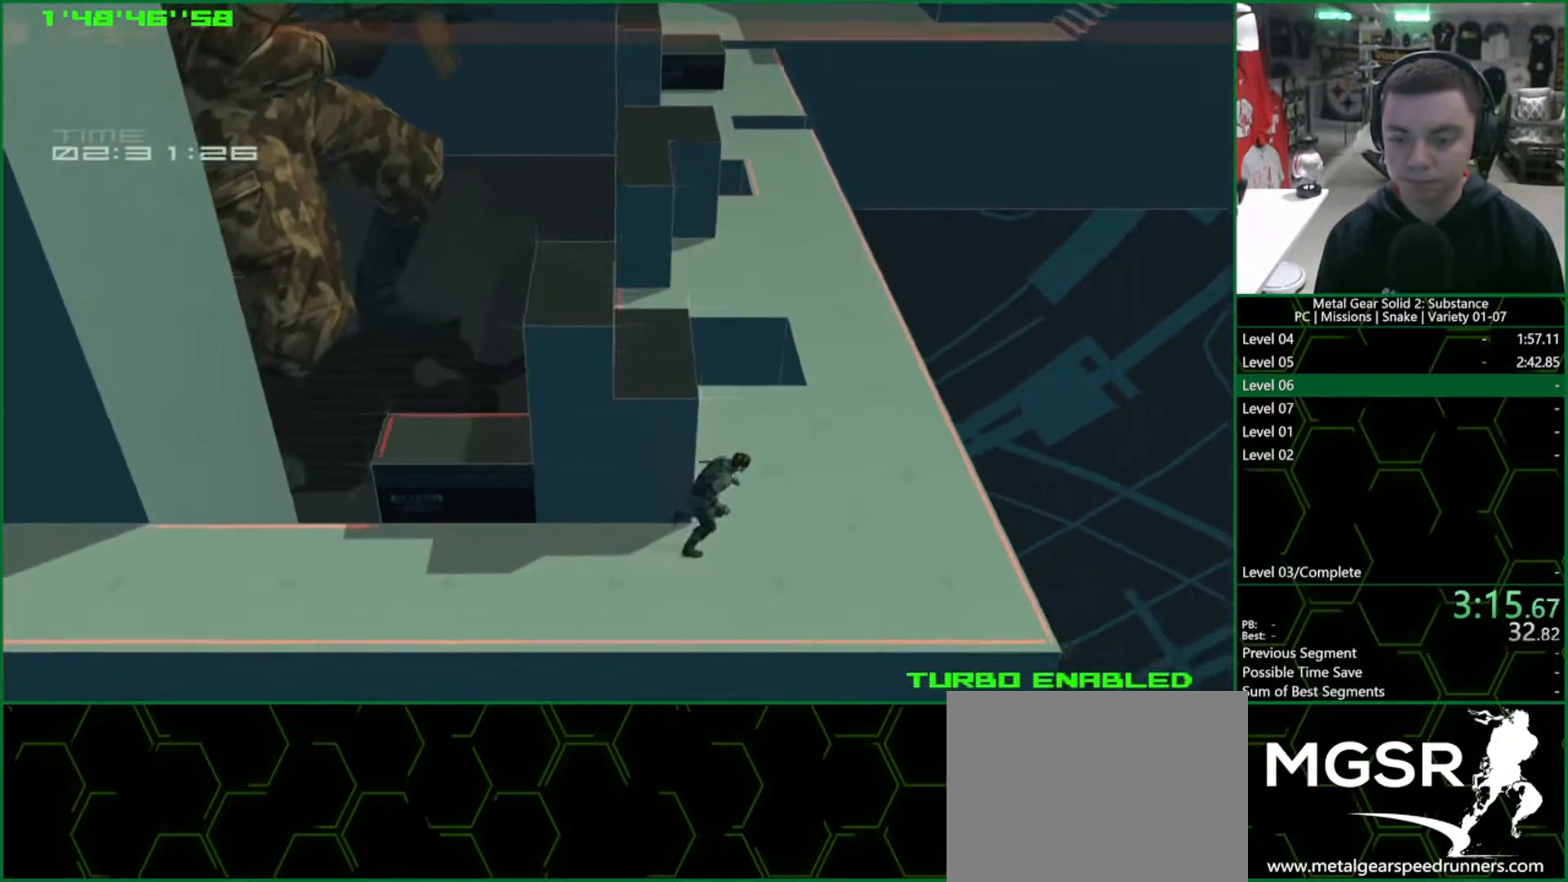
{"buttons": [], "left_stick": "left", "right_stick": "center", "button_events": []}
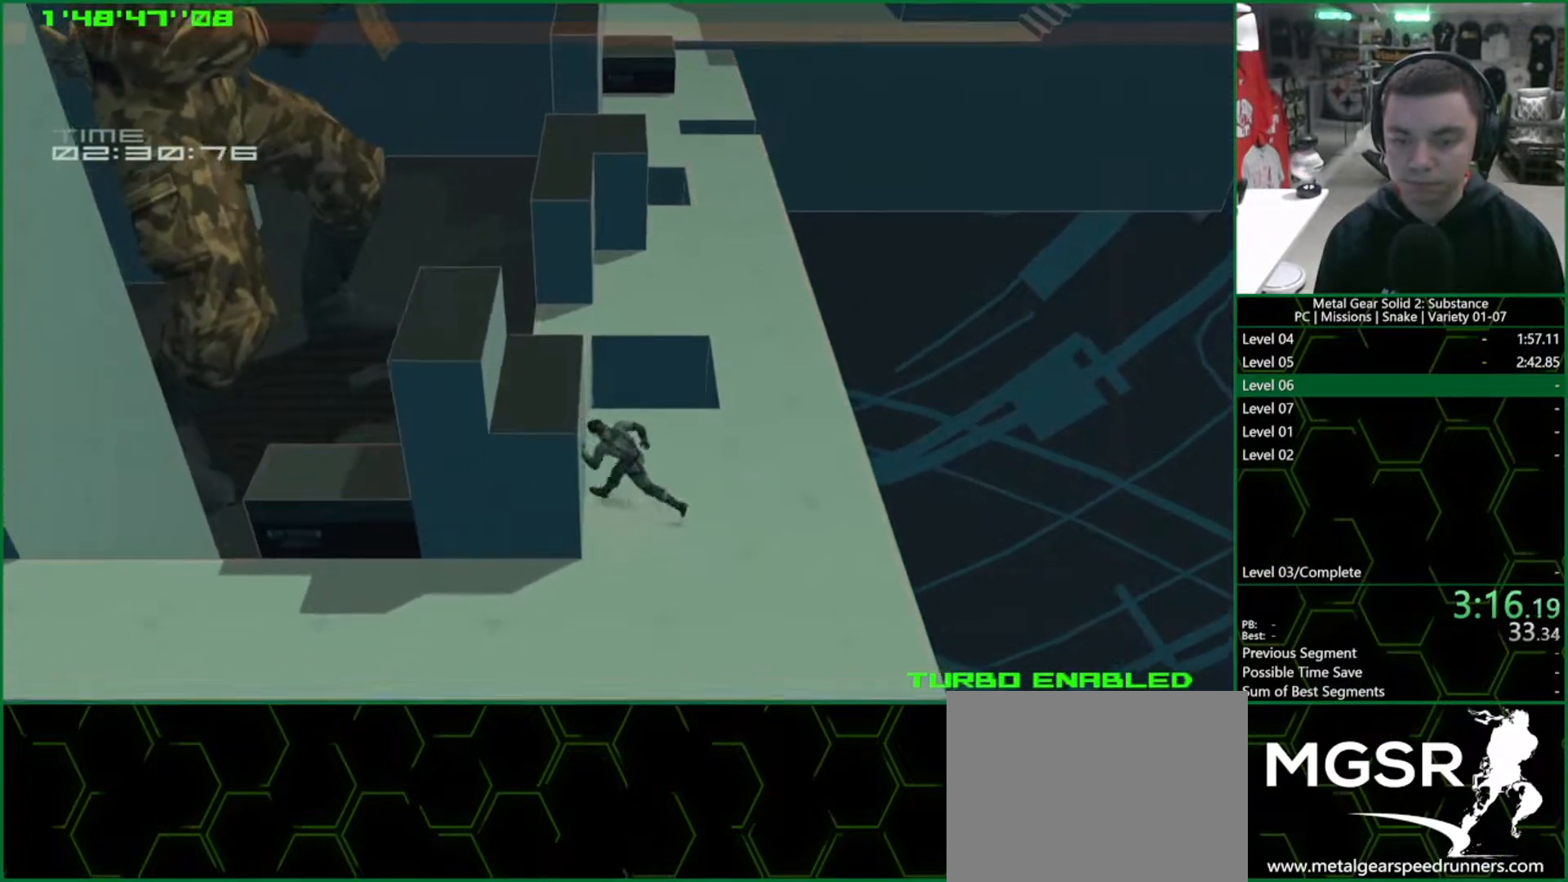
{"buttons": [], "left_stick": "left", "right_stick": "center", "button_events": []}
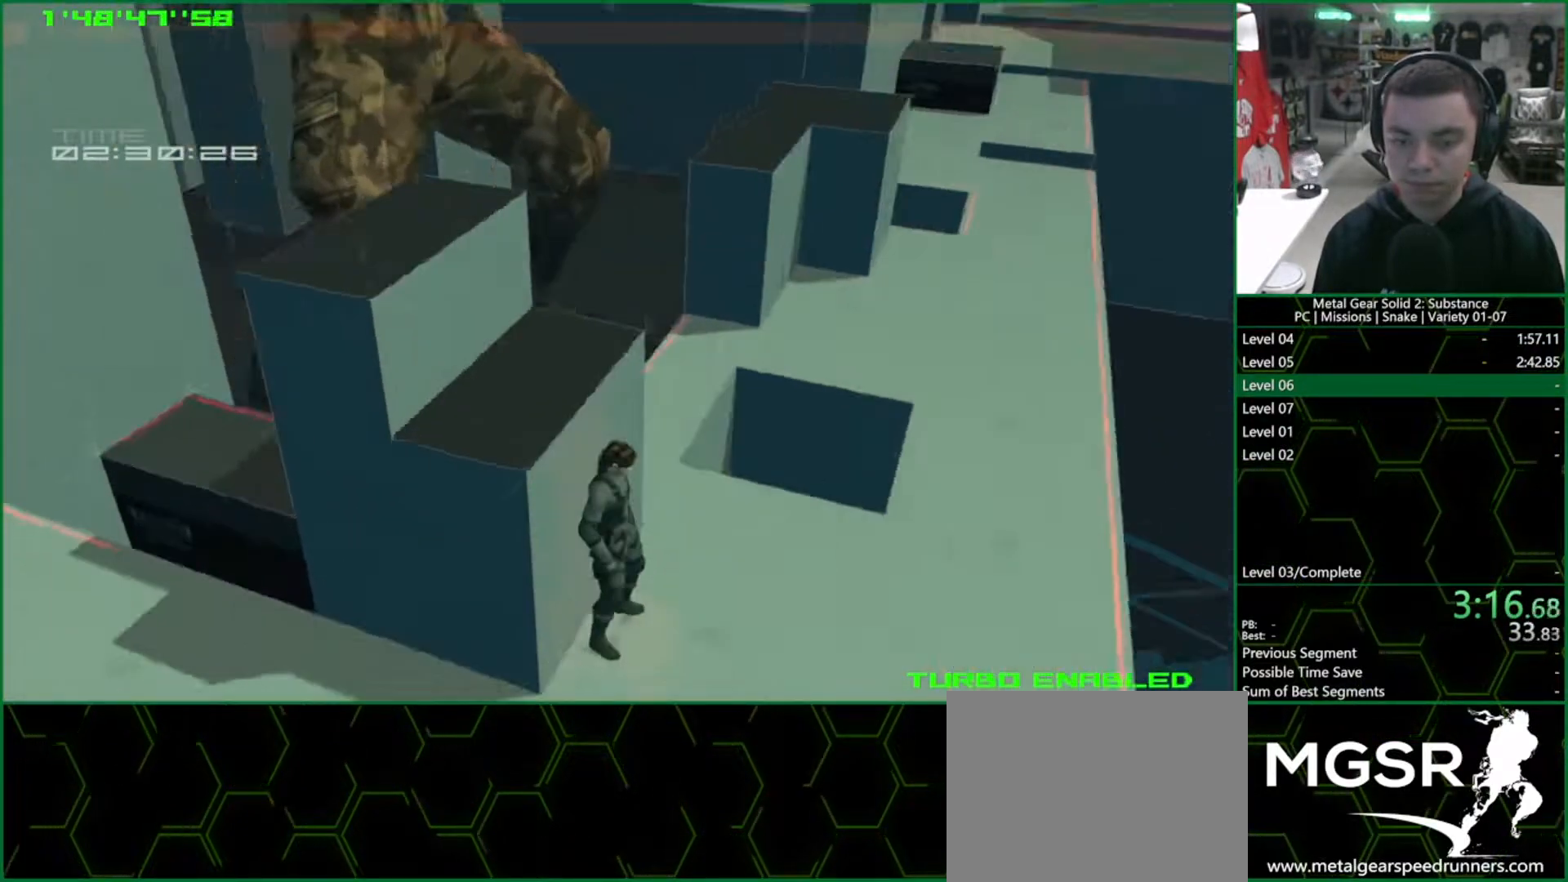
{"buttons": [], "left_stick": "up-left", "right_stick": "center", "button_events": []}
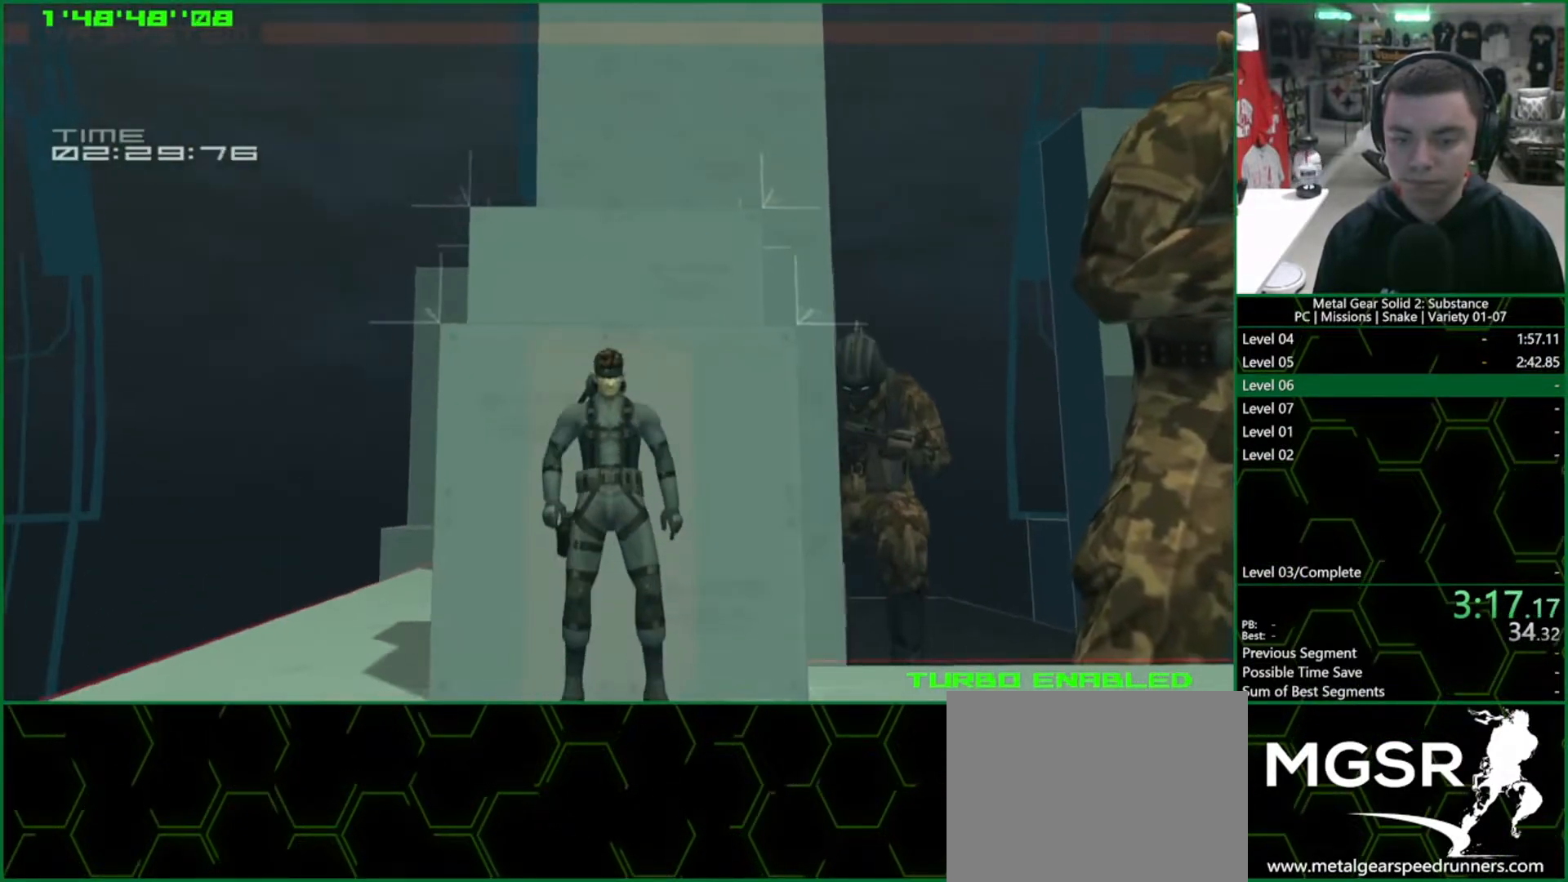
{"buttons": [], "left_stick": "left", "right_stick": "right", "button_events": []}